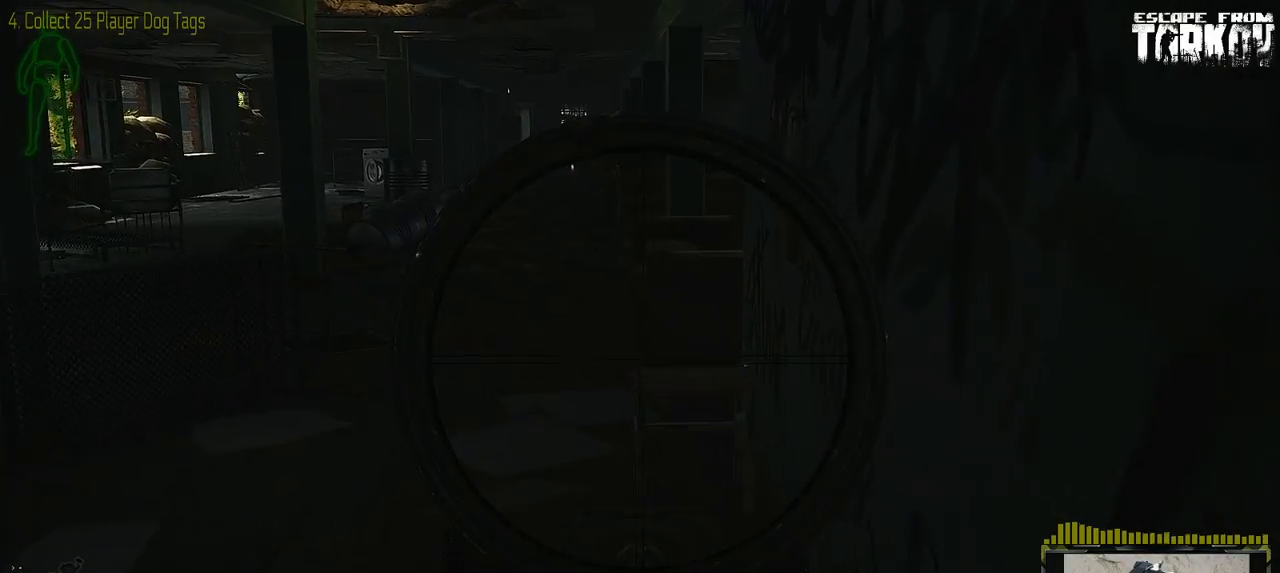
Gameplay with keyboard and mouse; each line is a JSON object with the keys and mouse buttons held at the frame after it. "events" lists presses ("down") and releases ("up") of "0", "1", "2", "3", "4", "5", "6", "7", "8", "9", "a", "alt_l", "alt_r", "b", "c", "caps_lock", "ctrl_l", "ctrl_r", "d", "down", "e", "escape", "f1", "f10", "f11", "f12", "f2", "f3", "f4", "f5", "f6", "f7", "f8", "f9", "g", "h", "i", "j", "k", "l", "left", "m", "n", "o", "p", "q", "r", "return", "right", "s", "shift_l", "shift_r", "space", "super", "t", "tab", "tilde", "u", "up", "v", "w", "x", "y", "z" and "mouse_wheel" between this image and that frame as [ms after this image, input, new state], when the widget could be followed in between. "mouse_wheel" = the "wheel" button of the "mouse" list. No other keys are recorded. "wheel" means that the mouse wheel is clicked or scrolled. Mouse movement is not recorded. Not read: f.
{"keys": ["caps_lock", "w"], "mouse": [], "events": [[50, "caps_lock", "down"]]}
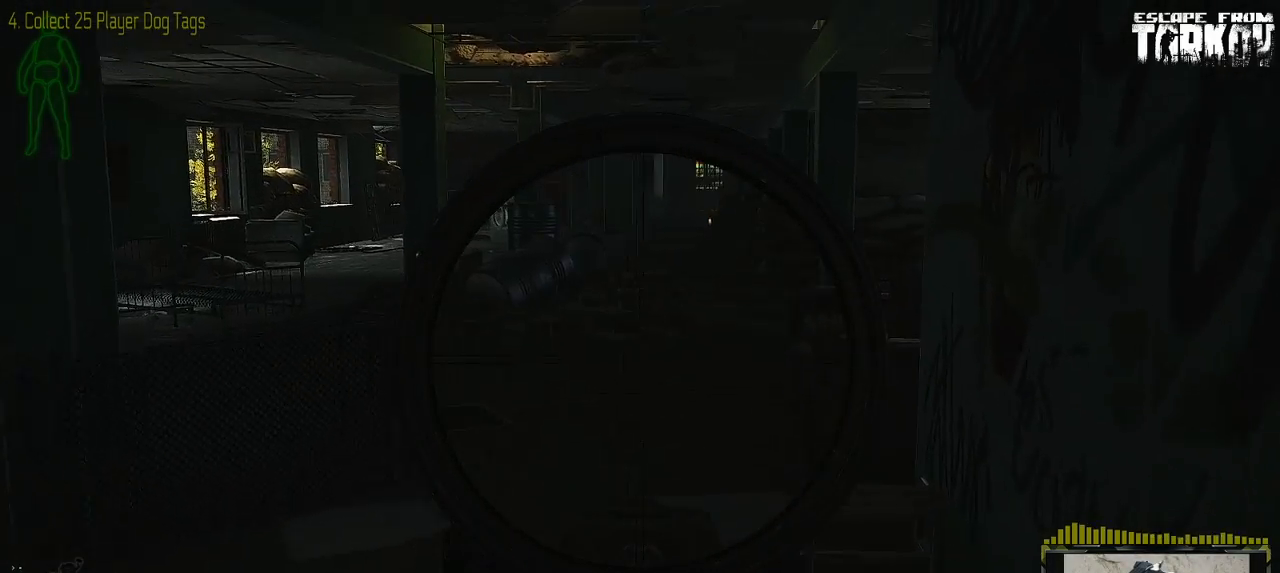
{"keys": ["caps_lock", "w"], "mouse": [], "events": []}
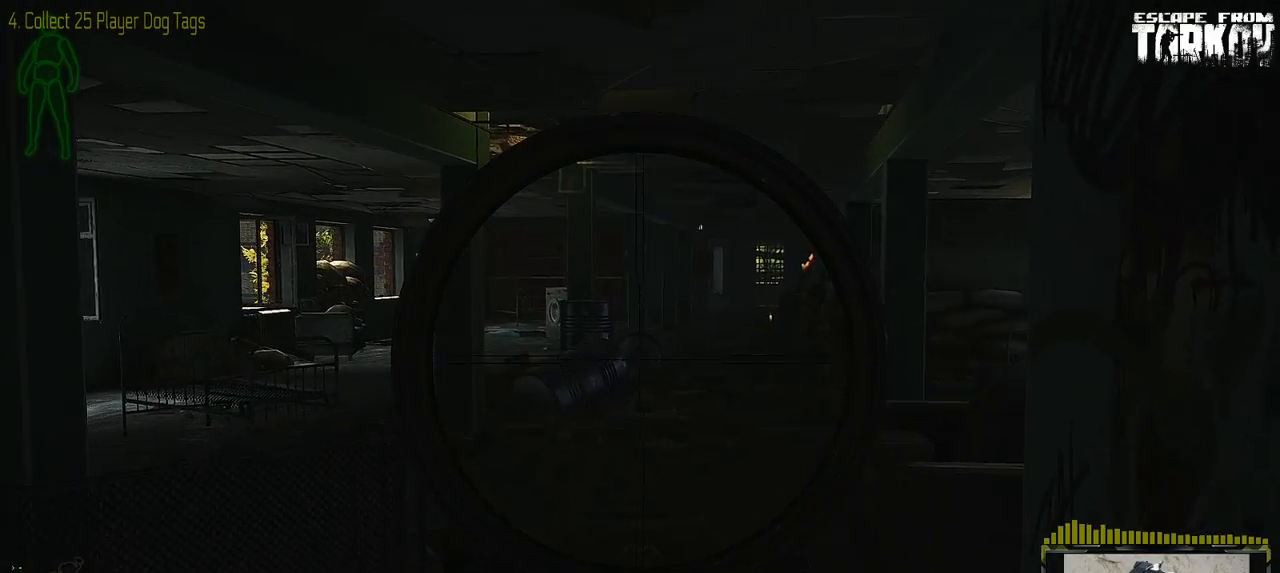
{"keys": ["caps_lock", "w"], "mouse": [], "events": []}
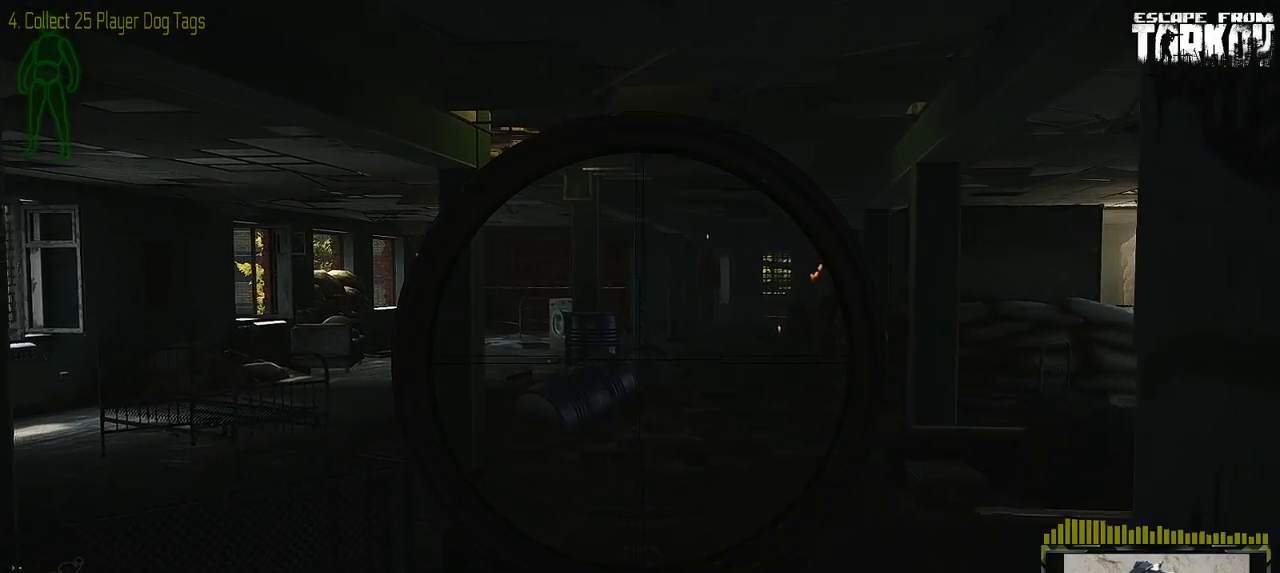
{"keys": ["w"], "mouse": [], "events": [[367, "caps_lock", "up"]]}
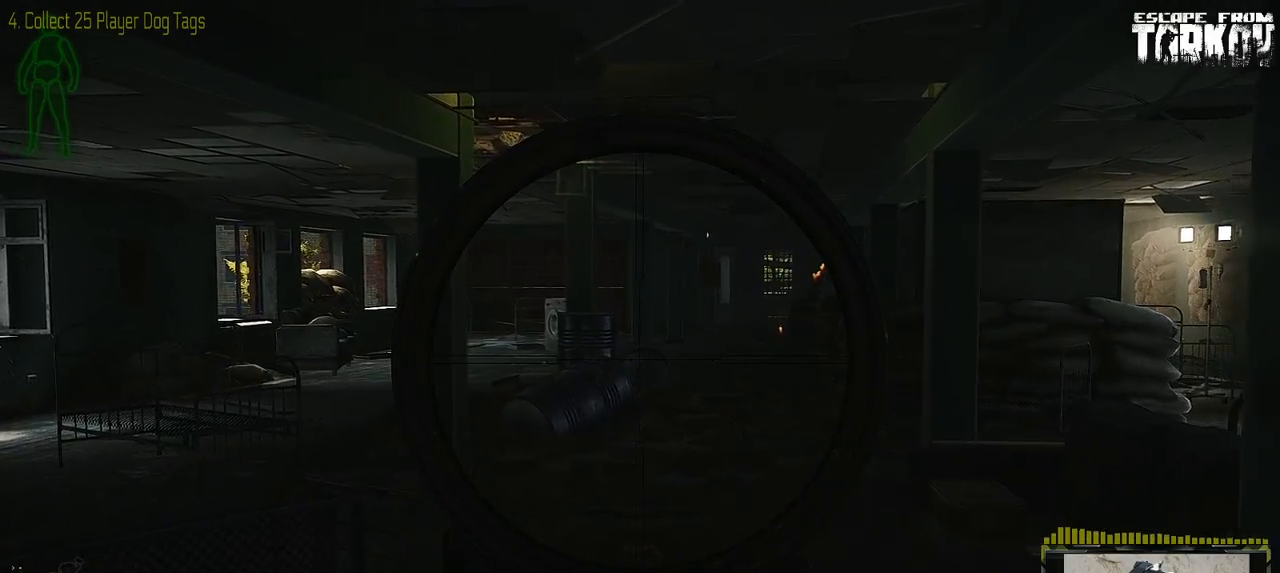
{"keys": ["w"], "mouse": [], "events": []}
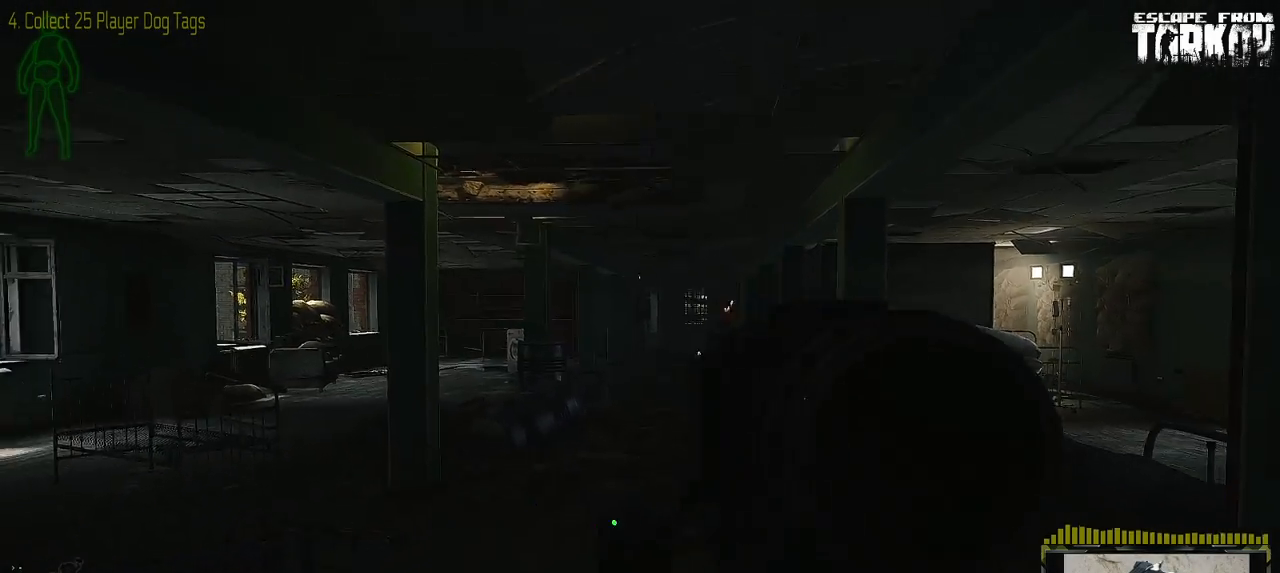
{"keys": ["w"], "mouse": [], "events": []}
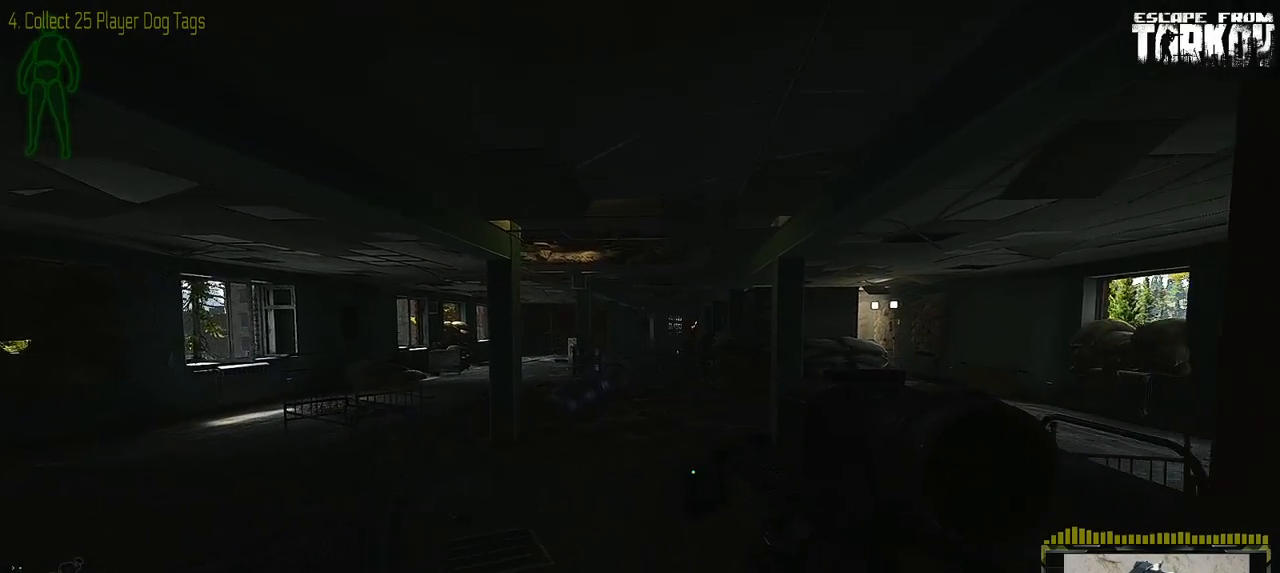
{"keys": ["caps_lock", "w"], "mouse": [], "events": [[217, "caps_lock", "down"]]}
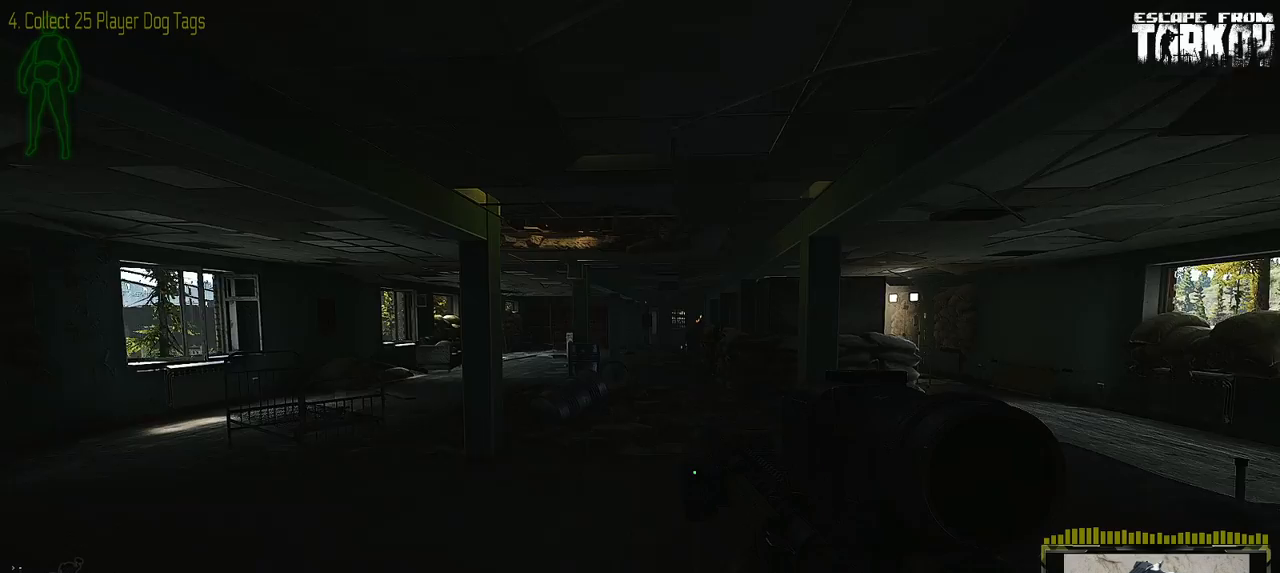
{"keys": ["caps_lock", "w"], "mouse": [], "events": []}
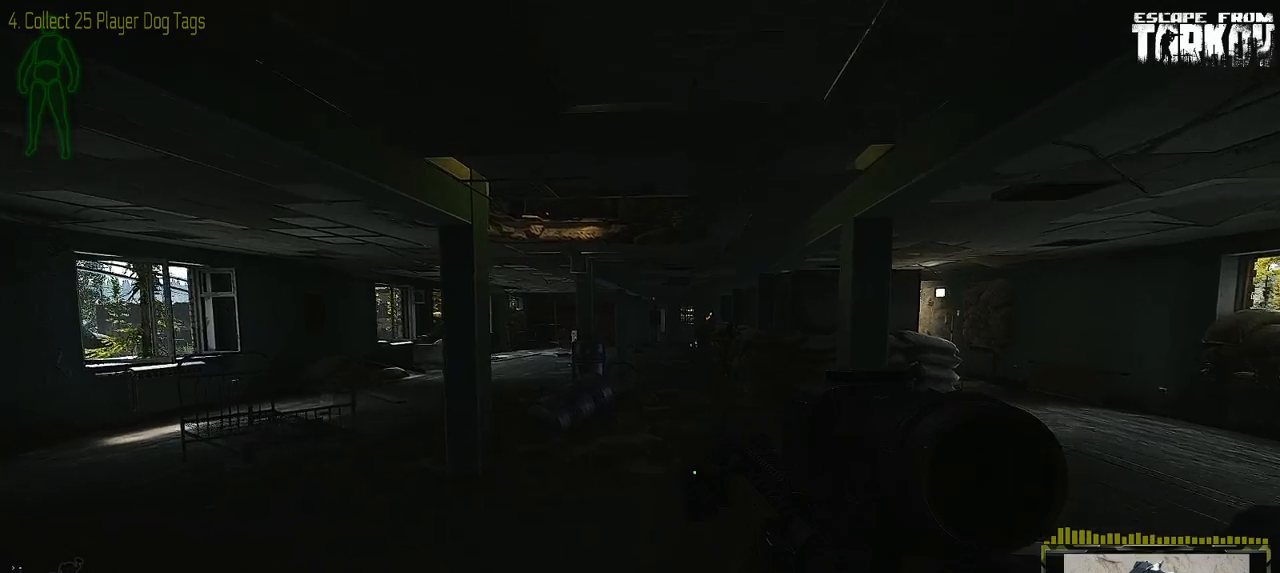
{"keys": ["caps_lock", "d", "w"], "mouse": [], "events": [[300, "d", "down"]]}
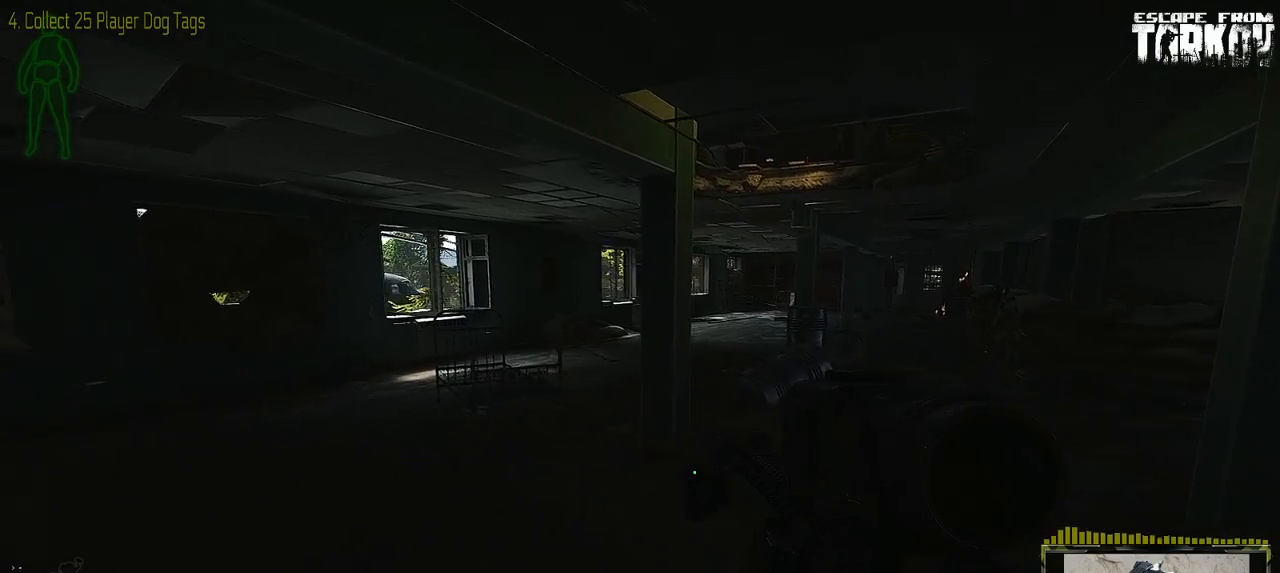
{"keys": ["caps_lock", "d", "w"], "mouse": [], "events": []}
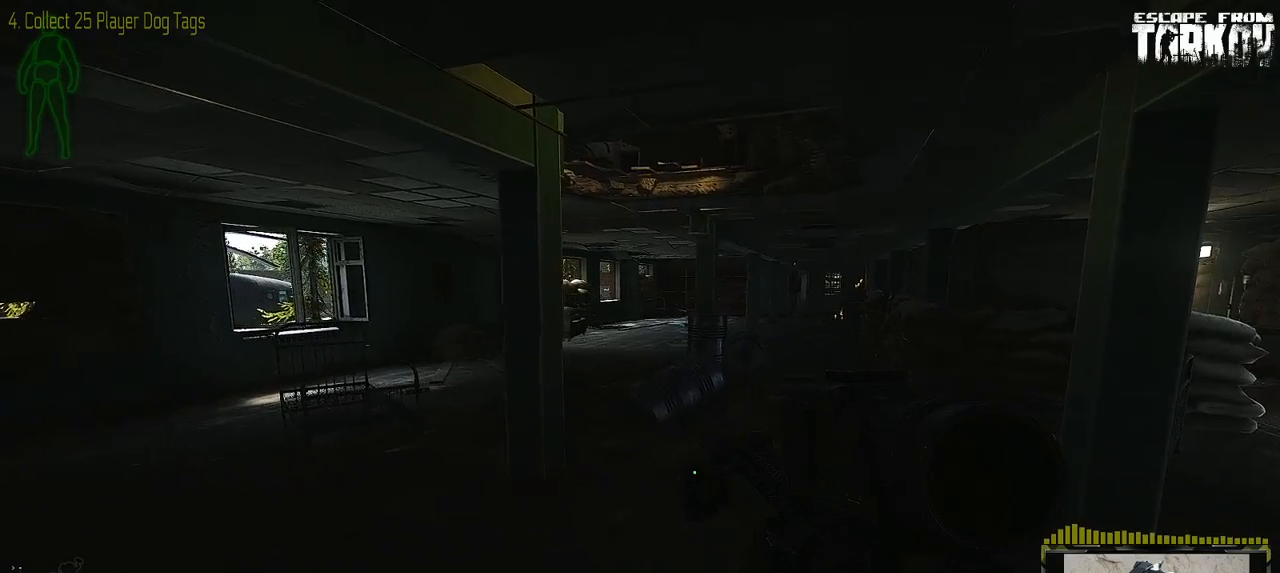
{"keys": ["caps_lock", "w"], "mouse": [], "events": [[33, "d", "up"]]}
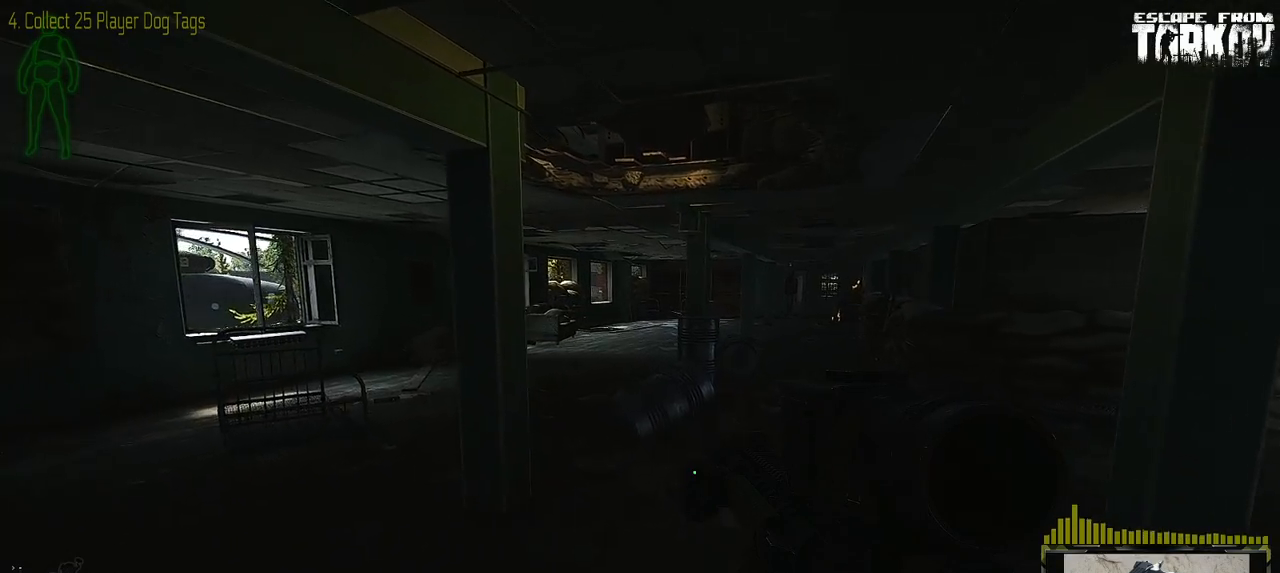
{"keys": ["a", "caps_lock", "w"], "mouse": [], "events": [[417, "a", "down"]]}
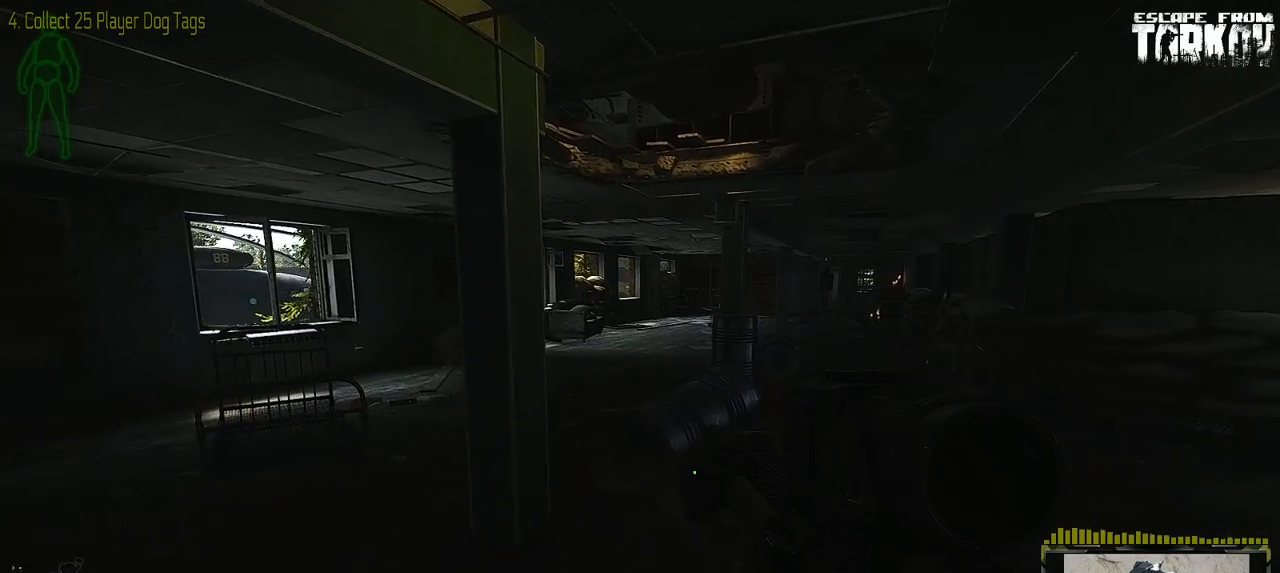
{"keys": ["a", "caps_lock", "w"], "mouse": [], "events": []}
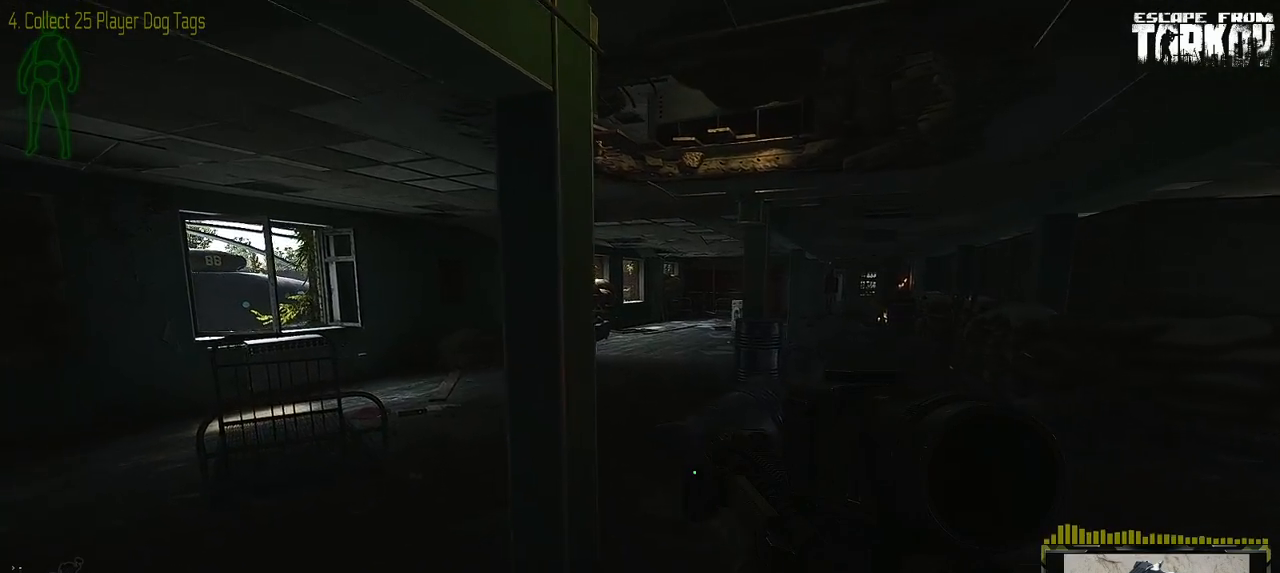
{"keys": ["w"], "mouse": [], "events": [[333, "a", "up"], [350, "caps_lock", "up"]]}
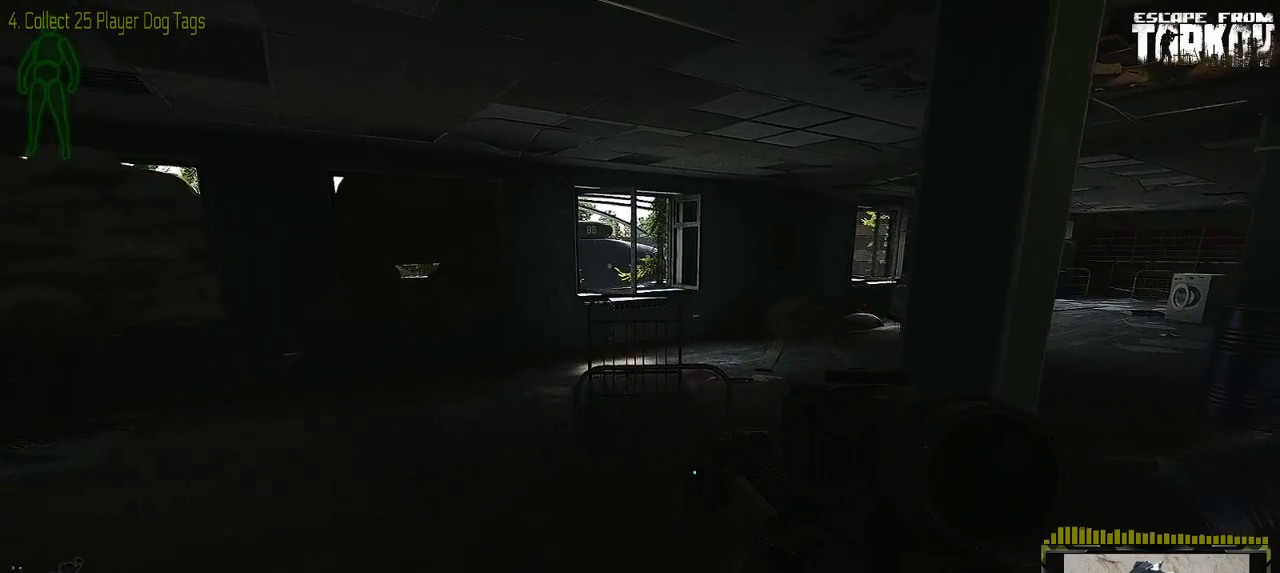
{"keys": ["w"], "mouse": [], "events": []}
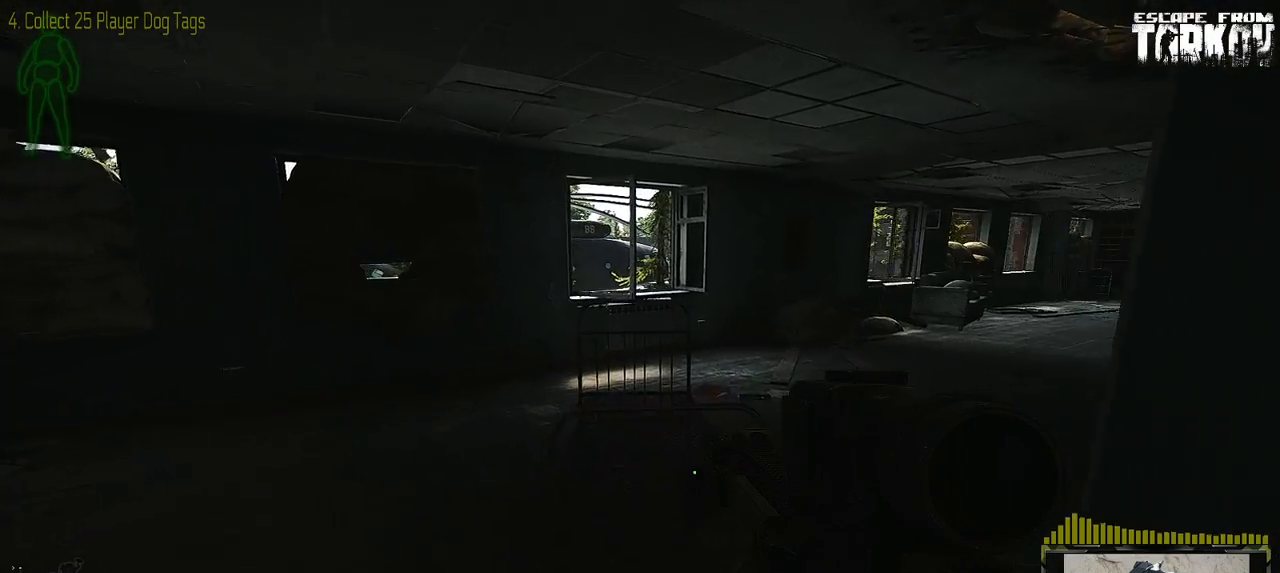
{"keys": ["w"], "mouse": [], "events": [[217, "caps_lock", "down"], [350, "caps_lock", "up"]]}
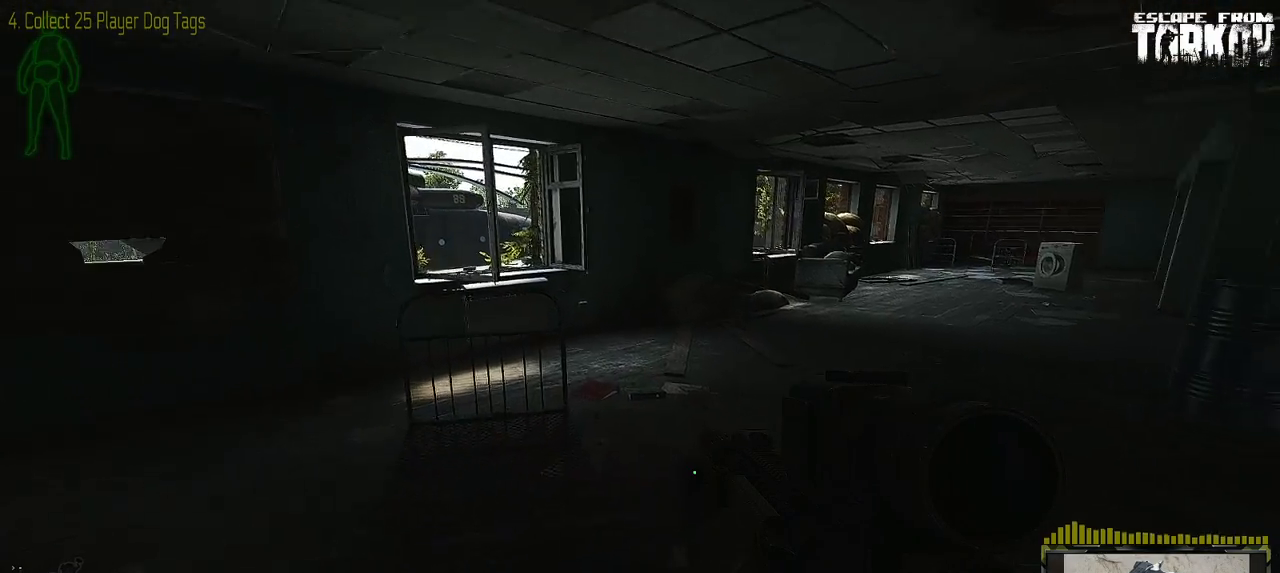
{"keys": ["w"], "mouse": [], "events": []}
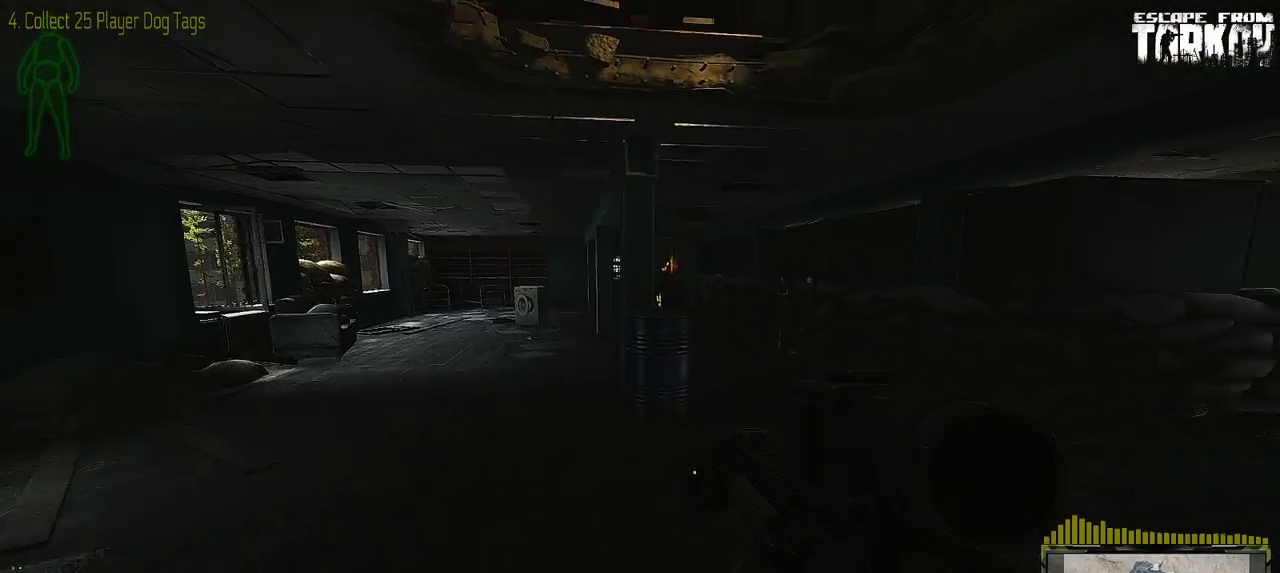
{"keys": ["caps_lock", "w"], "mouse": [], "events": [[183, "caps_lock", "down"]]}
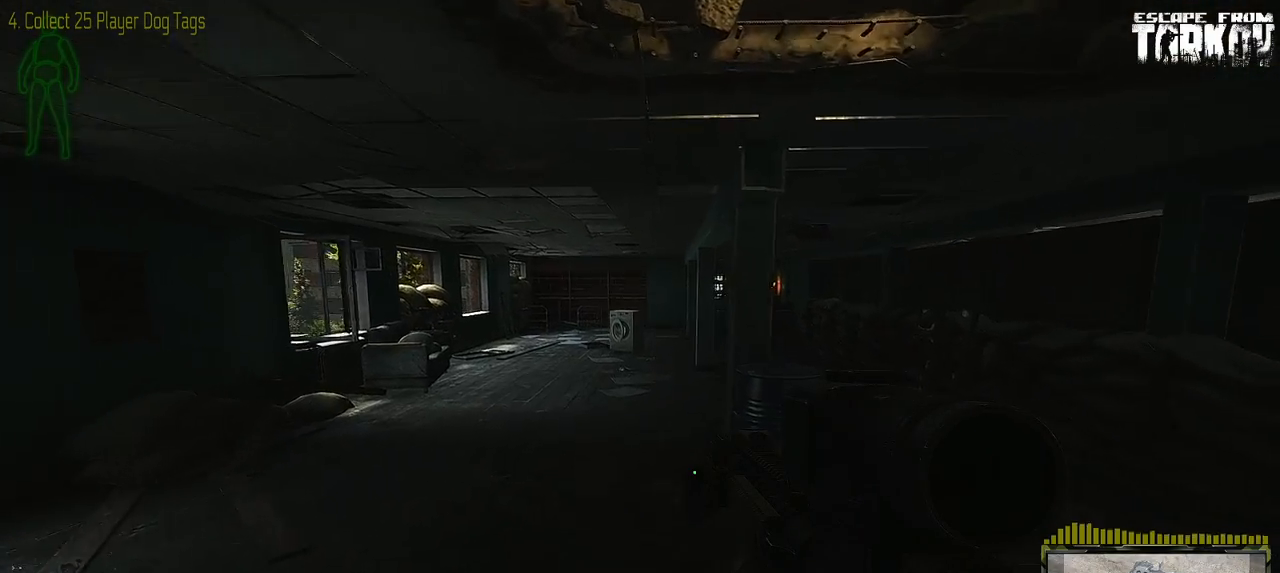
{"keys": ["a", "caps_lock", "w"], "mouse": [], "events": [[100, "a", "down"]]}
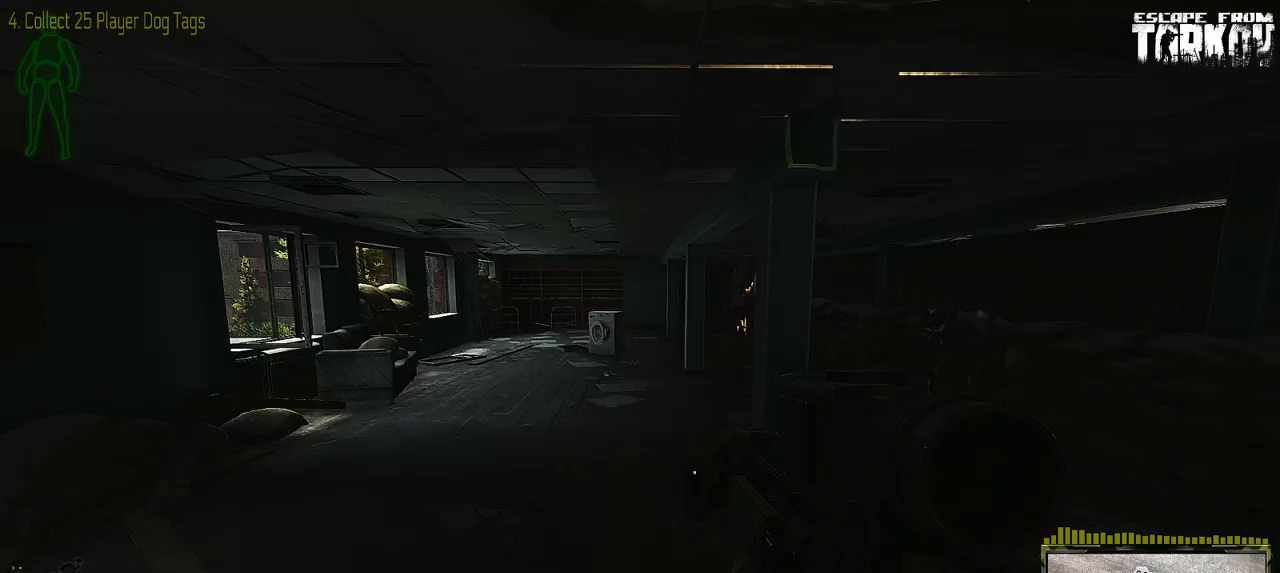
{"keys": ["a", "caps_lock"], "mouse": [], "events": [[233, "w", "up"]]}
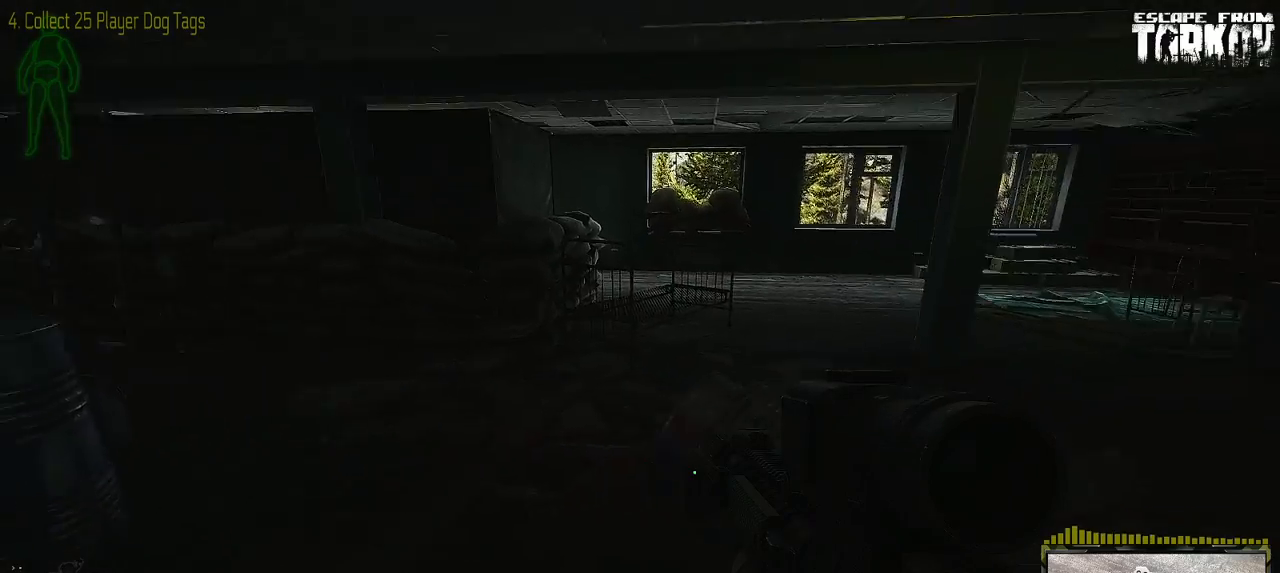
{"keys": ["a", "caps_lock", "s"], "mouse": [], "events": [[183, "s", "down"]]}
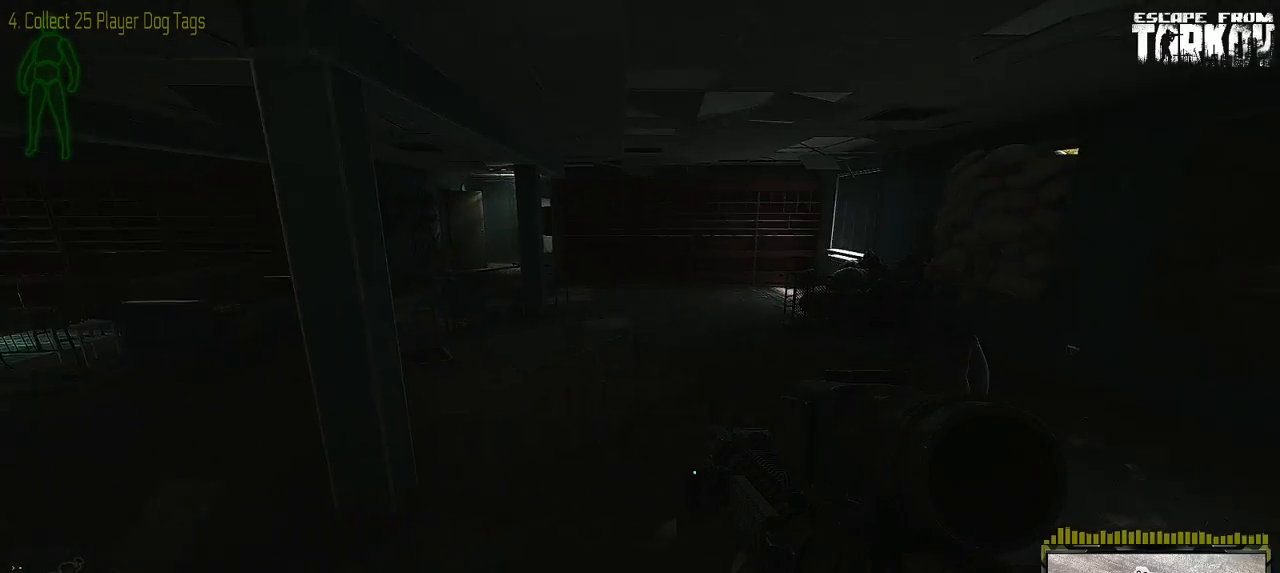
{"keys": ["a", "caps_lock", "s"], "mouse": [], "events": []}
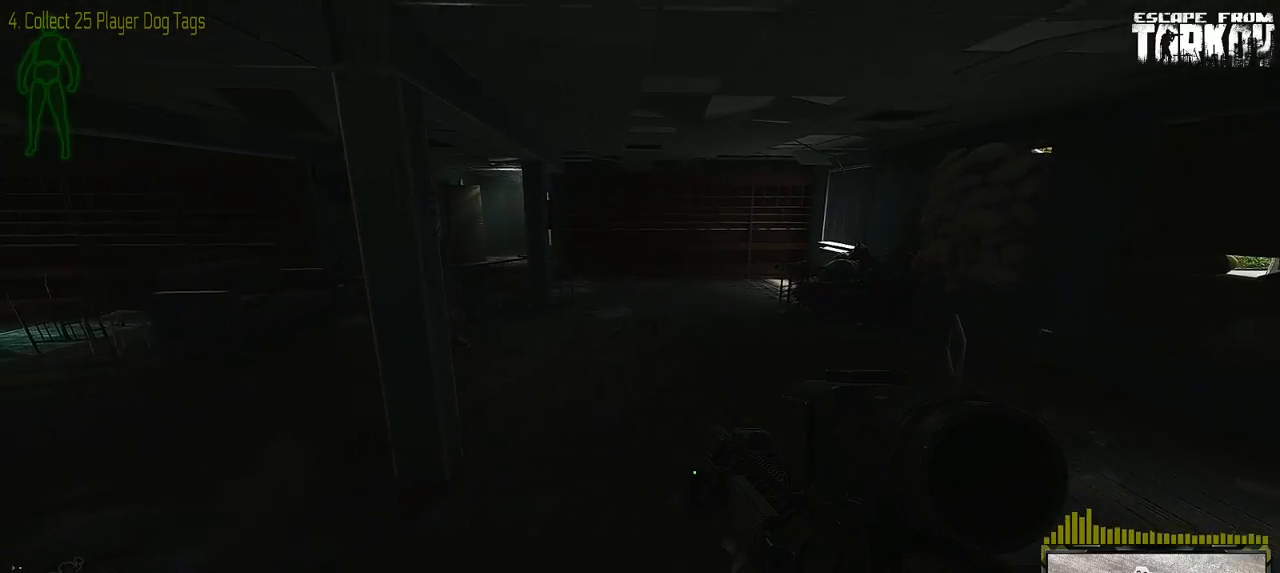
{"keys": ["a", "caps_lock", "w"], "mouse": [], "events": [[233, "s", "up"], [467, "w", "down"]]}
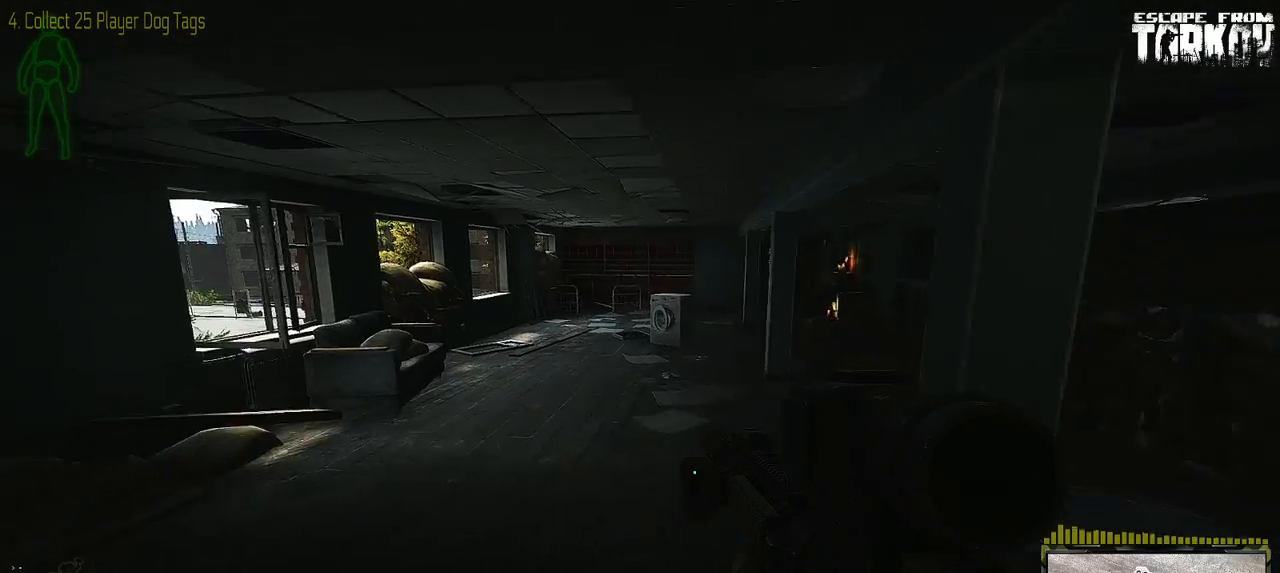
{"keys": ["a", "caps_lock", "w"], "mouse": [], "events": []}
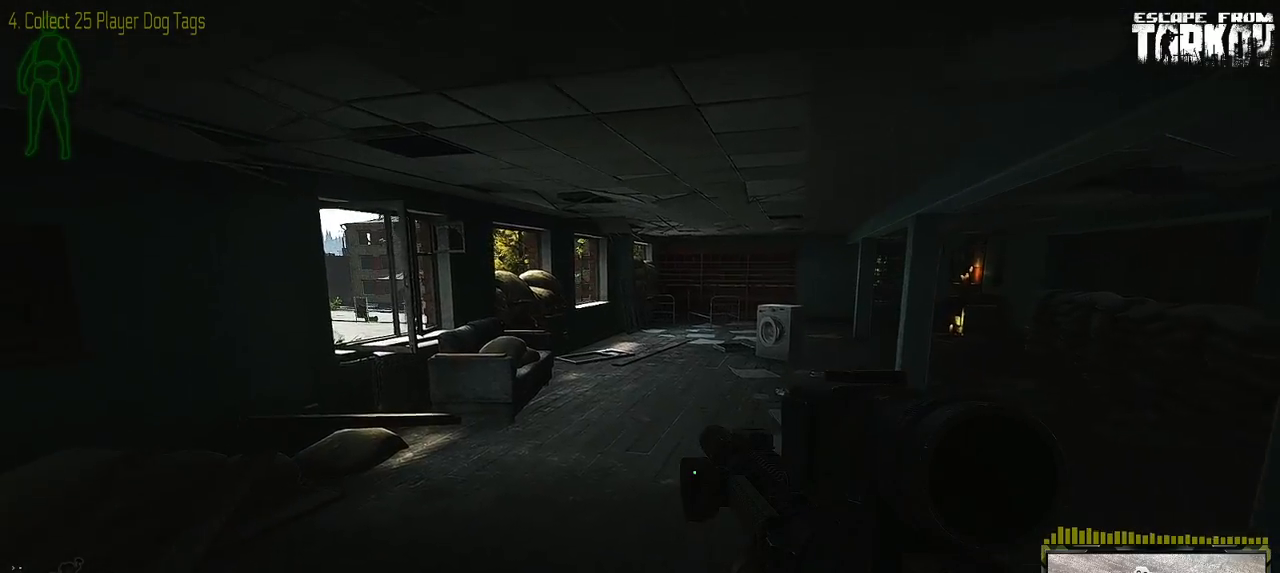
{"keys": ["caps_lock", "w"], "mouse": [], "events": [[367, "a", "up"]]}
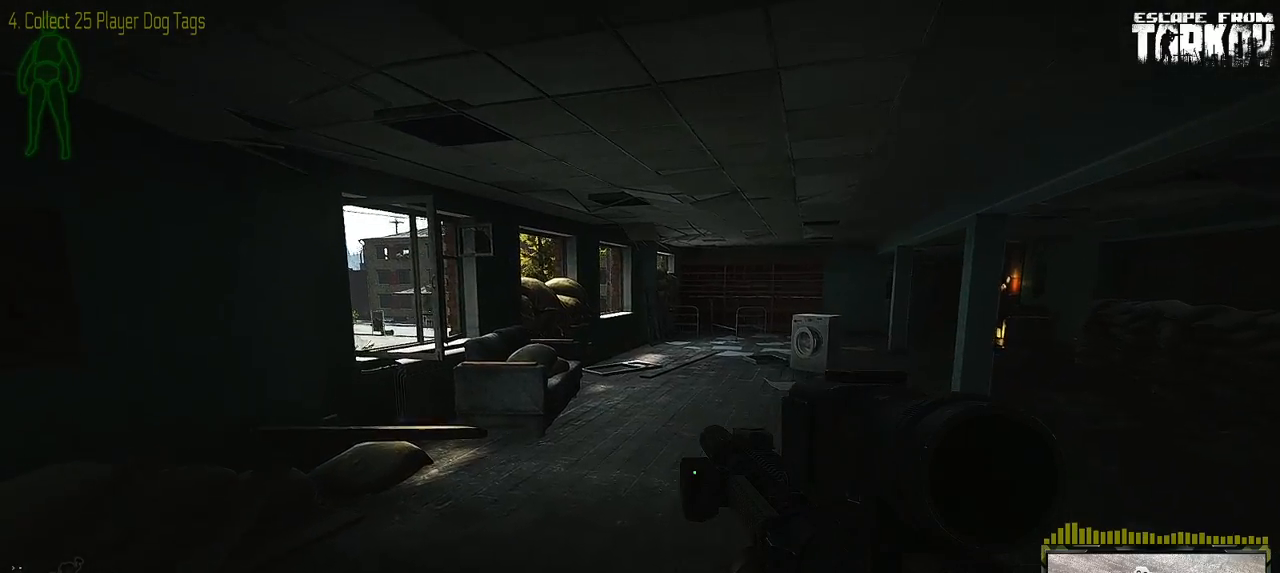
{"keys": ["w"], "mouse": [], "events": [[83, "d", "down"], [250, "d", "up"], [483, "caps_lock", "up"]]}
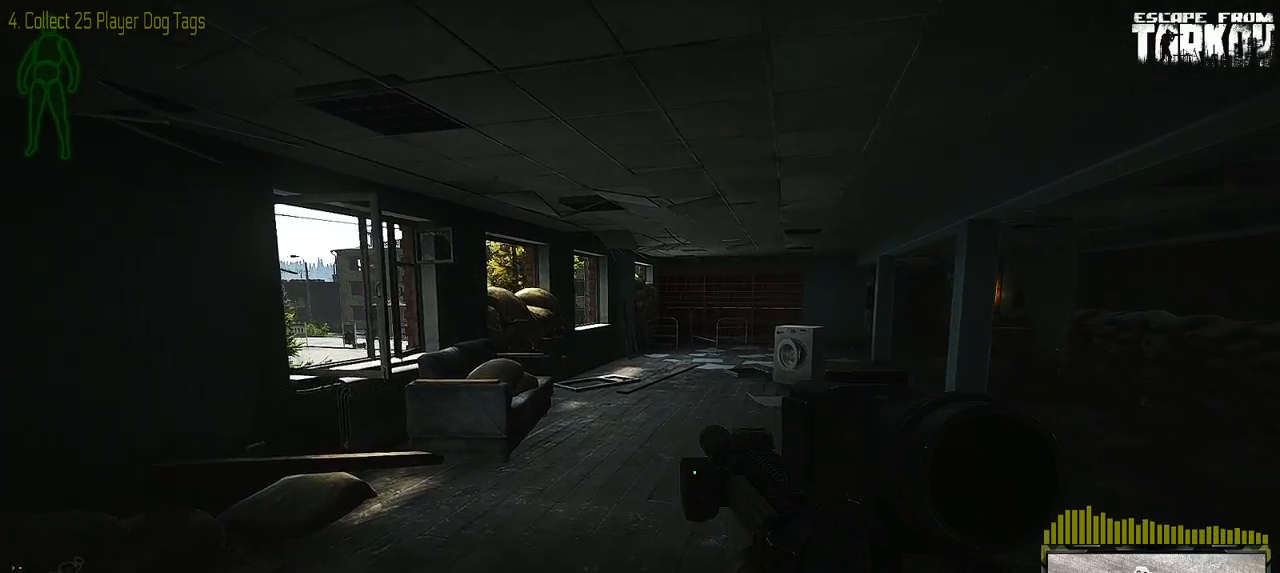
{"keys": ["w"], "mouse": [], "events": []}
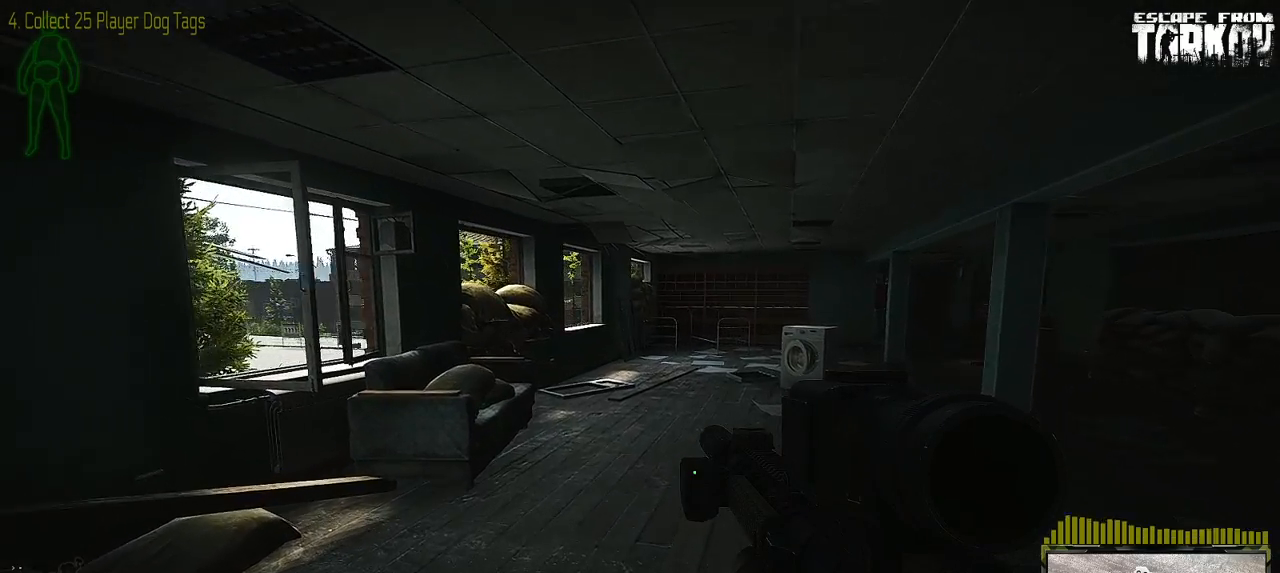
{"keys": ["d", "w"], "mouse": [], "events": [[217, "d", "down"]]}
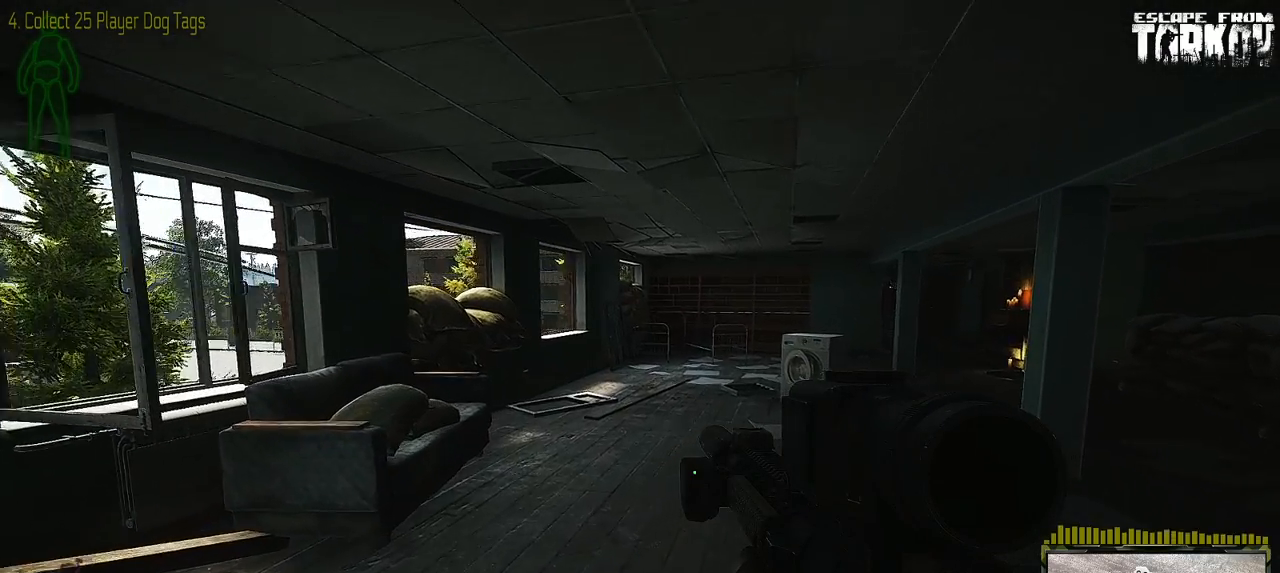
{"keys": ["caps_lock", "w"], "mouse": [], "events": [[367, "d", "up"], [433, "caps_lock", "down"]]}
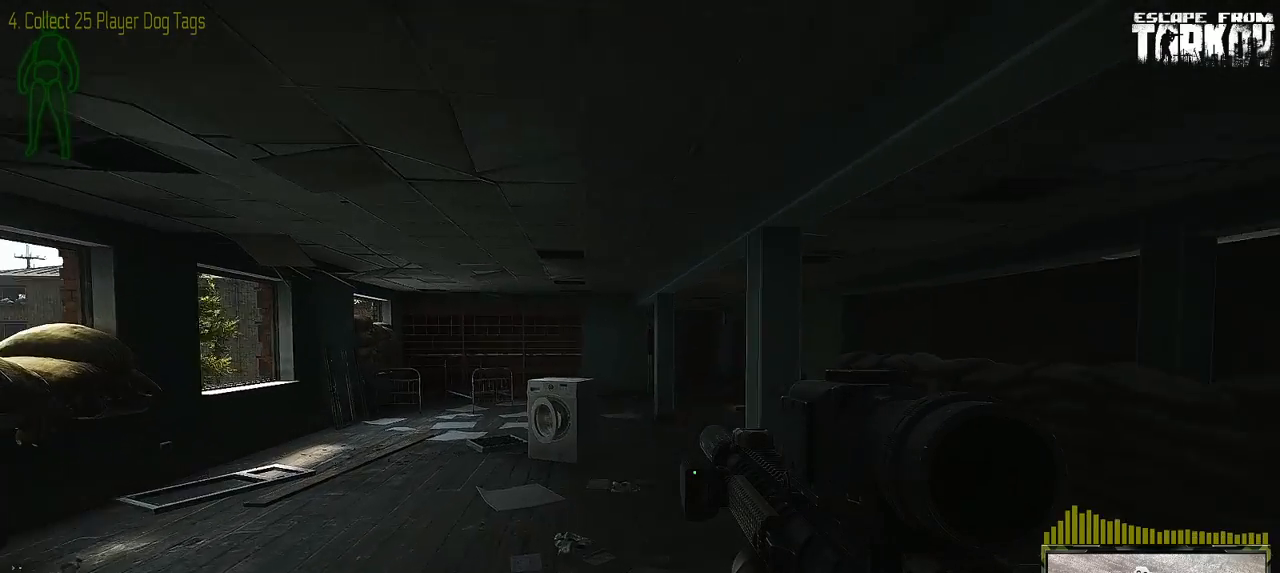
{"keys": ["caps_lock", "w"], "mouse": [], "events": []}
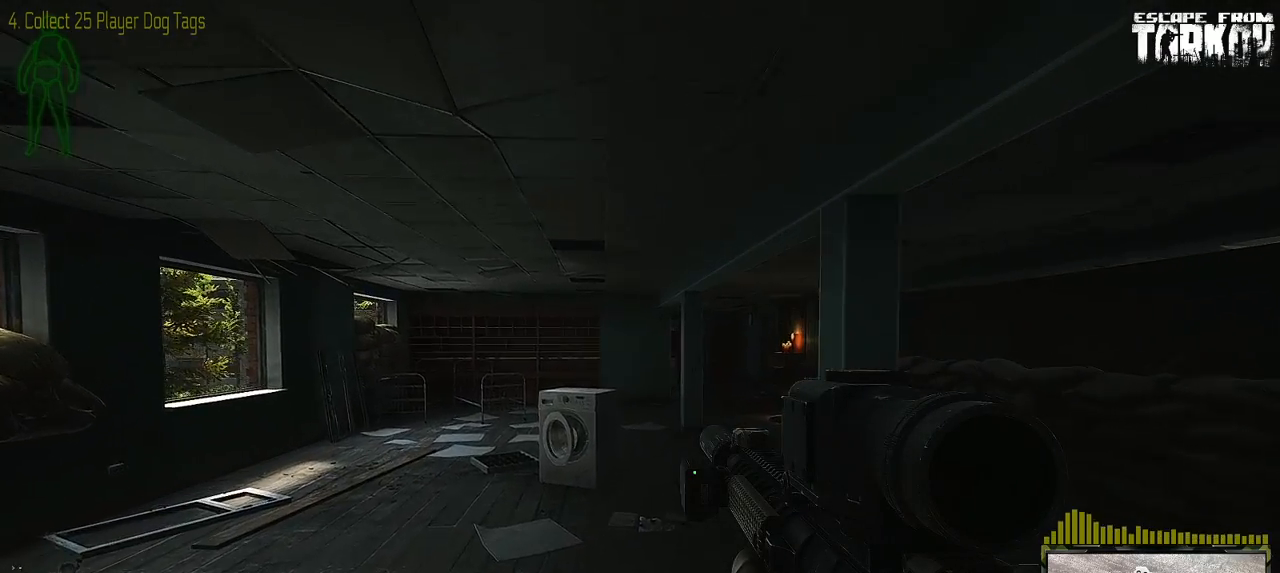
{"keys": ["caps_lock", "w"], "mouse": [], "events": []}